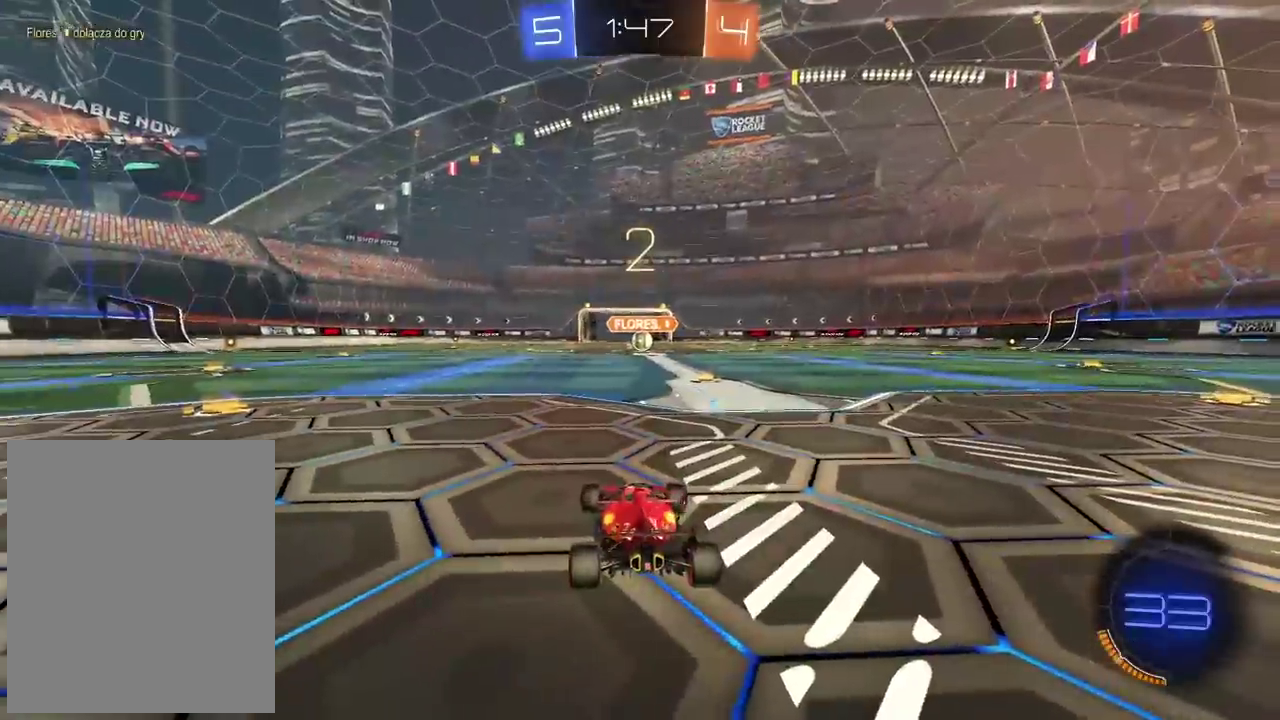
Gameplay with a controller (PlayStation layout); each line is a JSON object with the inputs held at the frame after it. "events" lists button and stick changes between this image and that frame as [ms after this image, input, new state], when the widget could be followed in between. This document gives stick clicks only as held states, not as events. Not read: L1.
{"buttons": ["CROSS", "CIRCLE", "R2"], "left_stick": "up", "right_stick": "center", "events": [[67, "CIRCLE", "down"], [67, "left_stick", "center"], [117, "CROSS", "down"], [150, "left_stick", "up"], [217, "left_stick", "center"], [250, "CROSS", "up"], [317, "CROSS", "down"], [483, "left_stick", "up"]]}
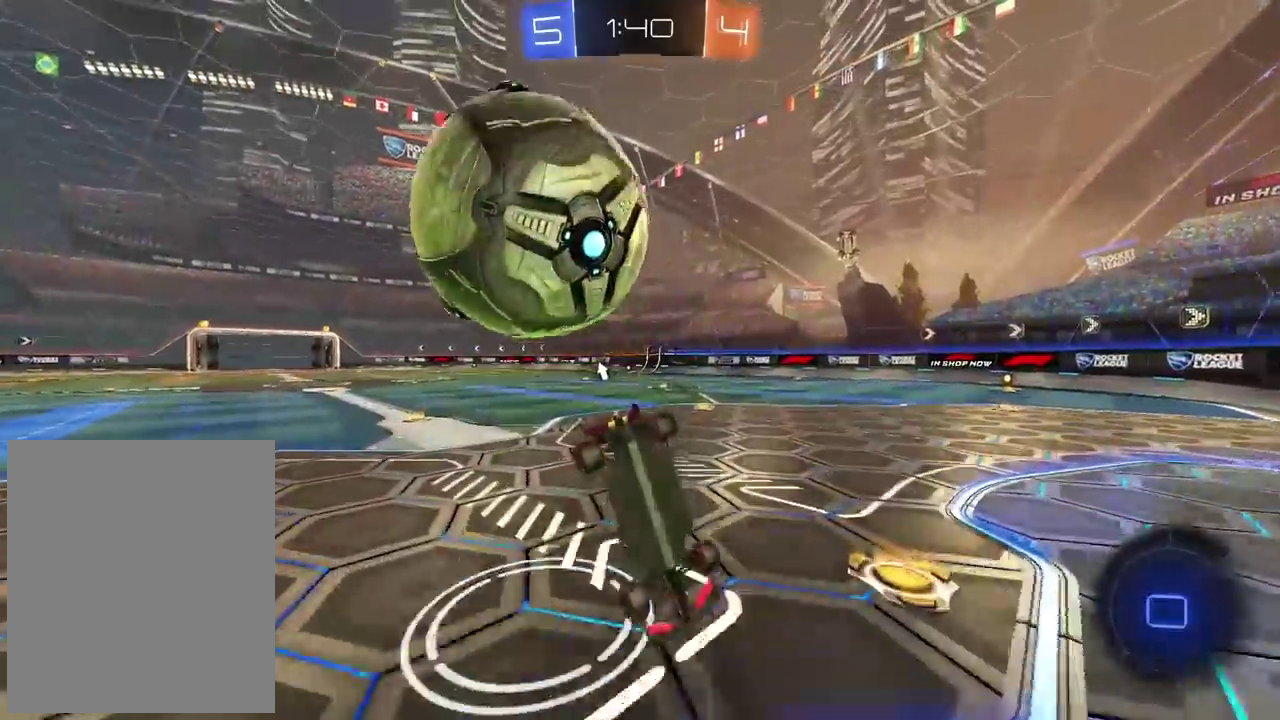
{"buttons": ["R2"], "left_stick": "down", "right_stick": "center", "events": [[17, "CIRCLE", "up"], [17, "CROSS", "up"], [33, "left_stick", "center"], [267, "left_stick", "down"]]}
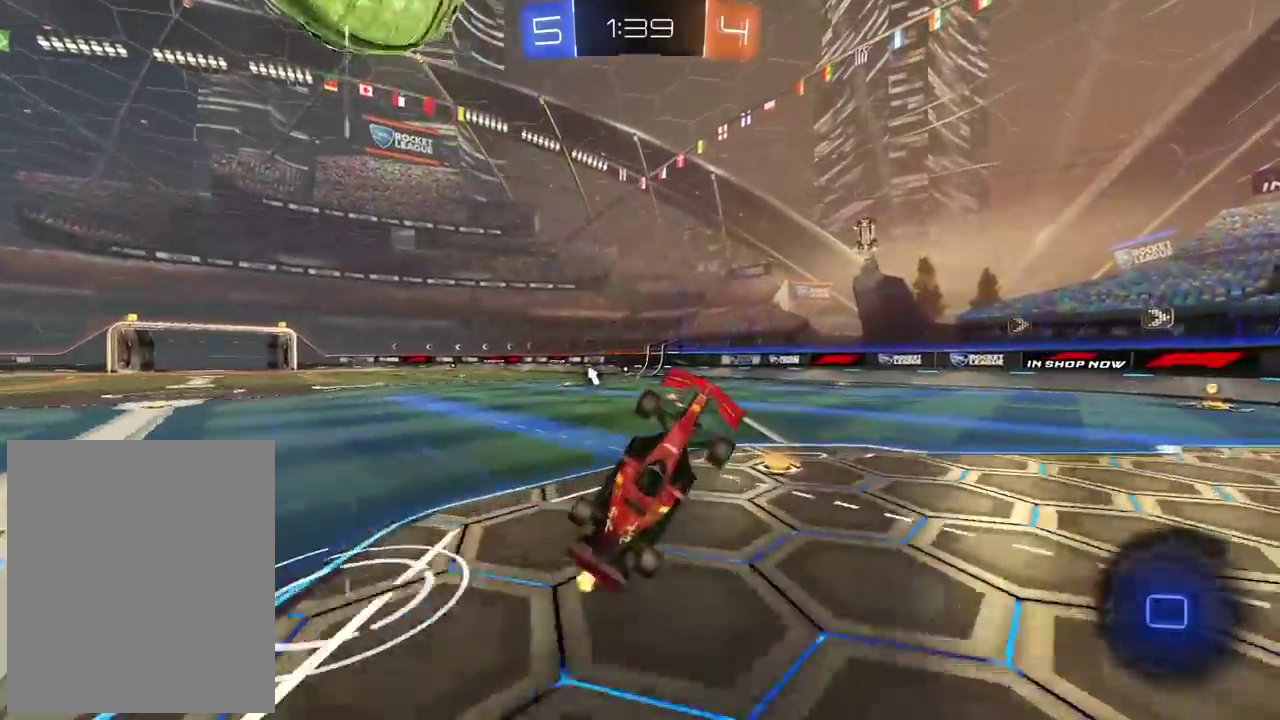
{"buttons": ["R2"], "left_stick": "center", "right_stick": "center", "events": [[83, "left_stick", "down-left"], [200, "left_stick", "left"], [300, "left_stick", "up"], [433, "left_stick", "center"]]}
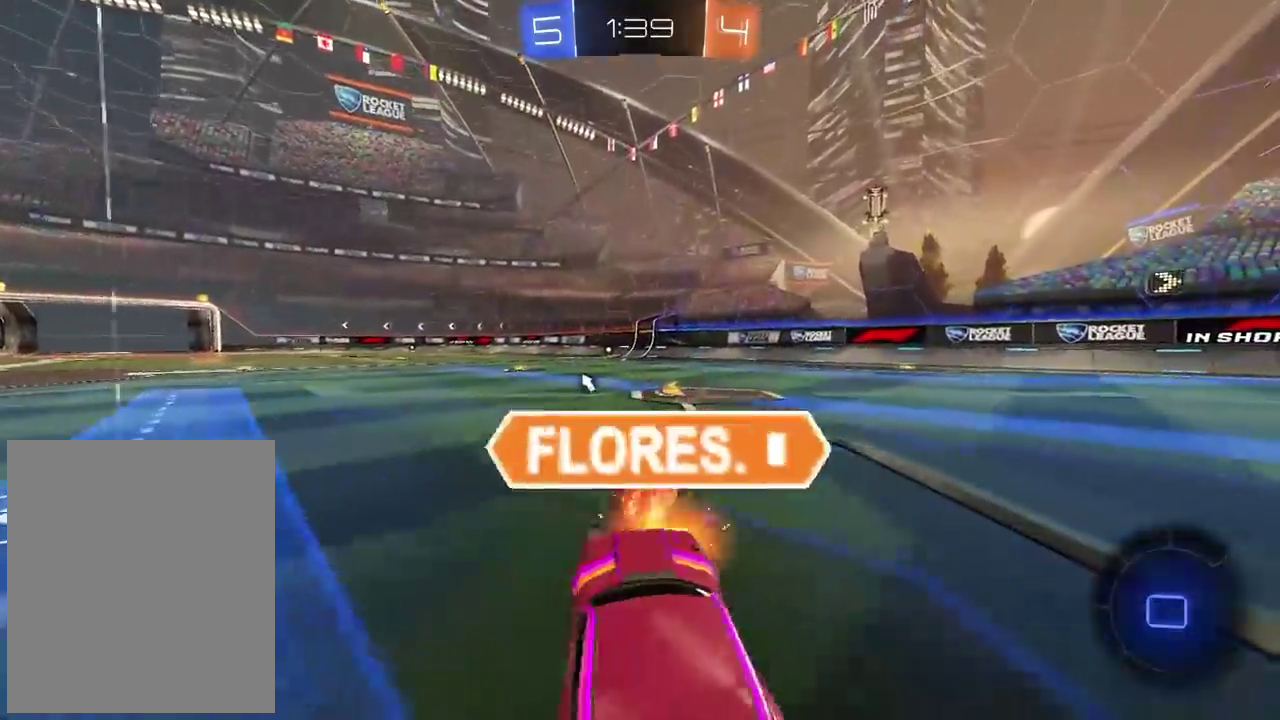
{"buttons": [], "left_stick": "center", "right_stick": "center", "events": [[350, "R2", "up"]]}
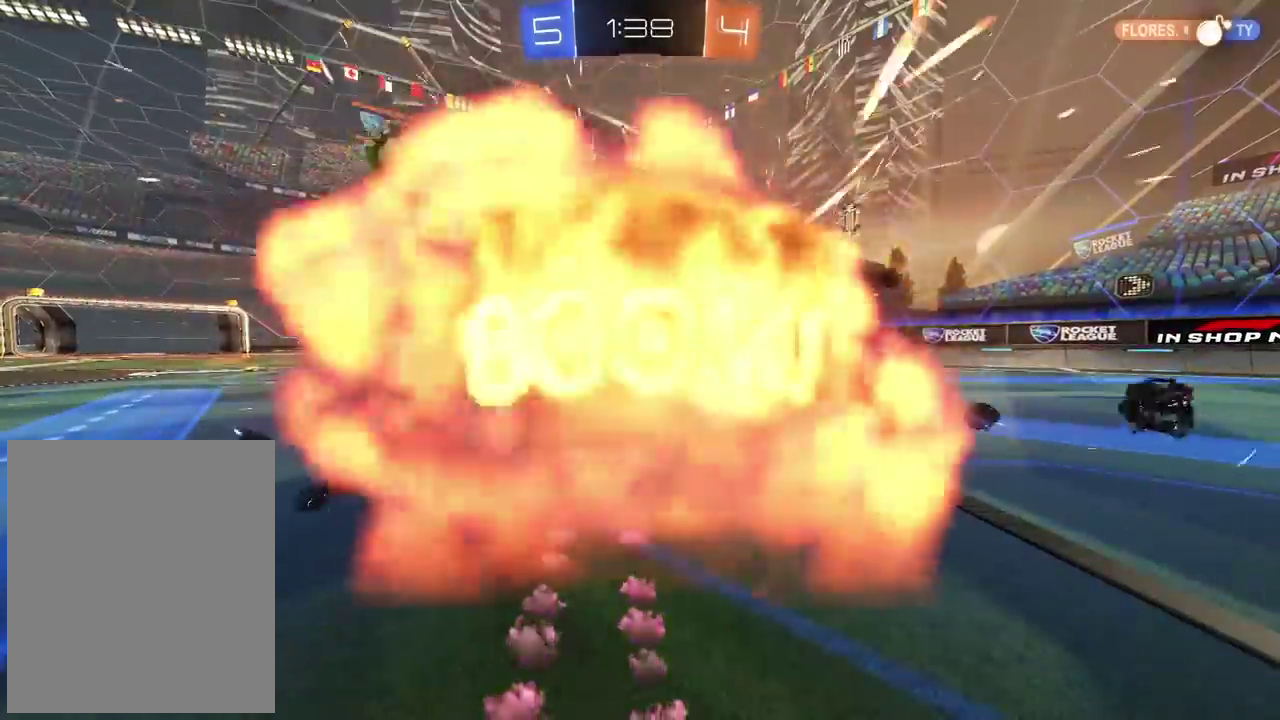
{"buttons": [], "left_stick": "center", "right_stick": "center", "events": []}
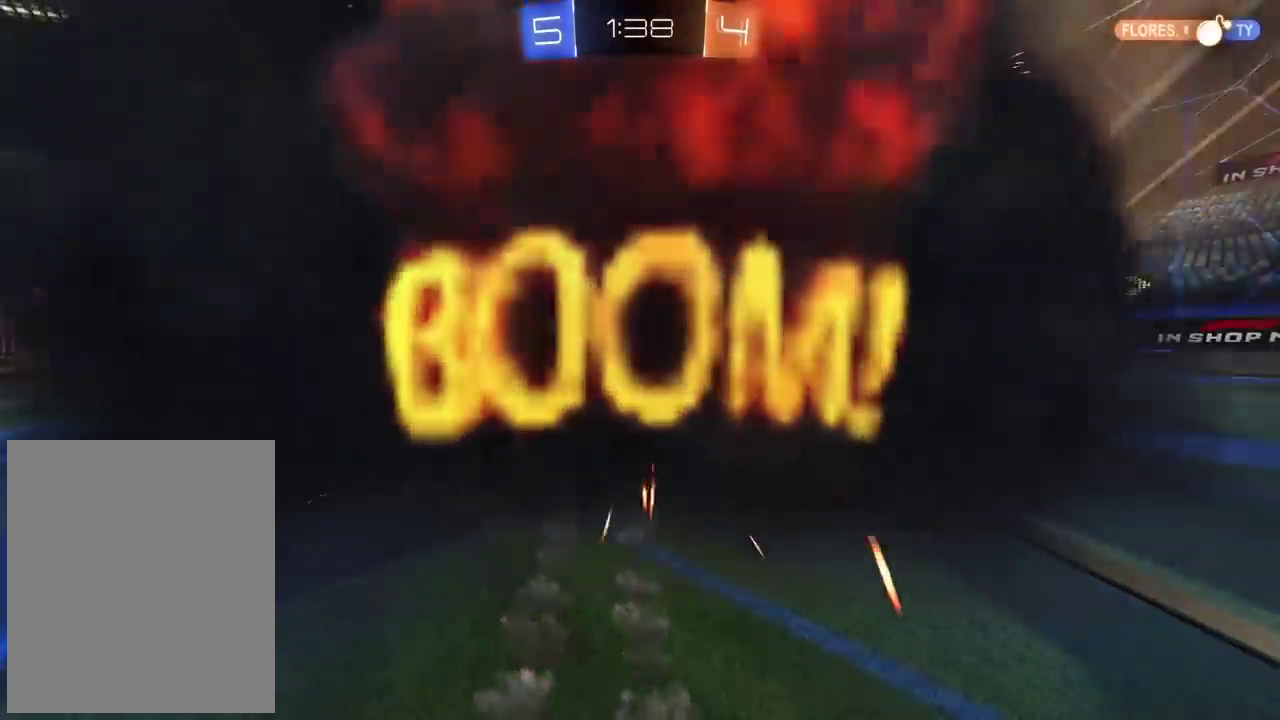
{"buttons": [], "left_stick": "center", "right_stick": "center", "events": []}
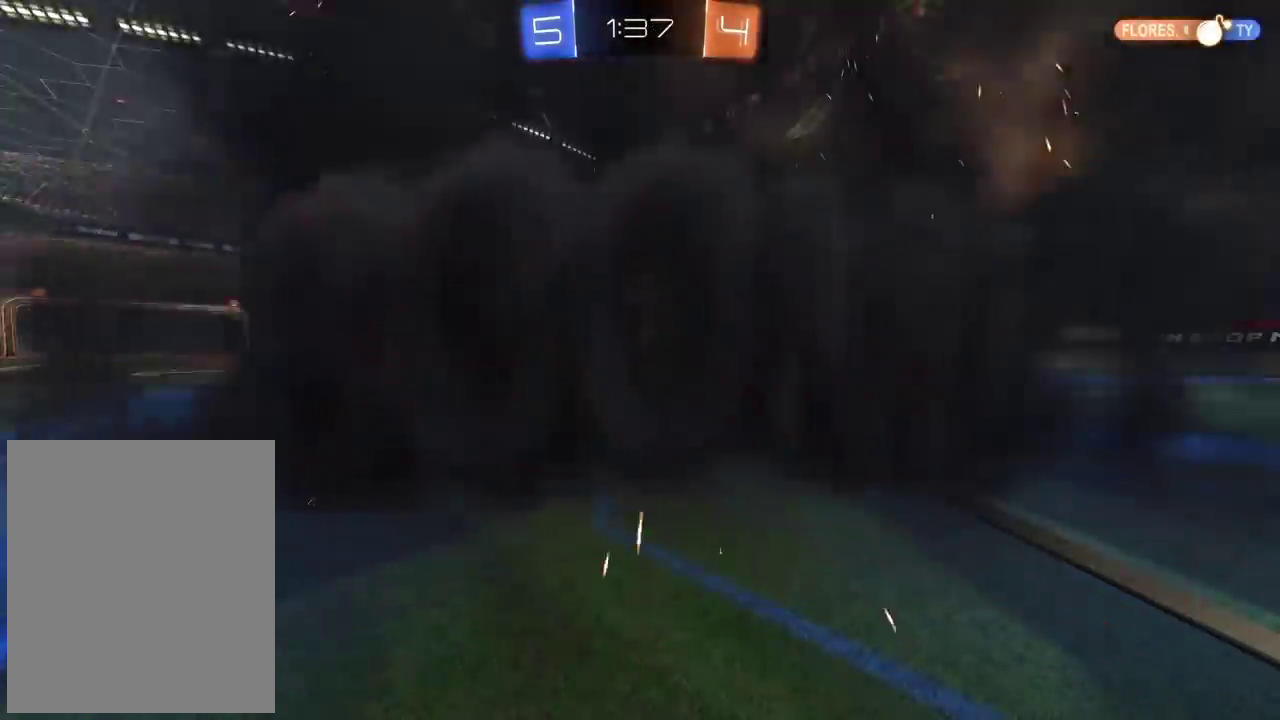
{"buttons": [], "left_stick": "center", "right_stick": "center", "events": []}
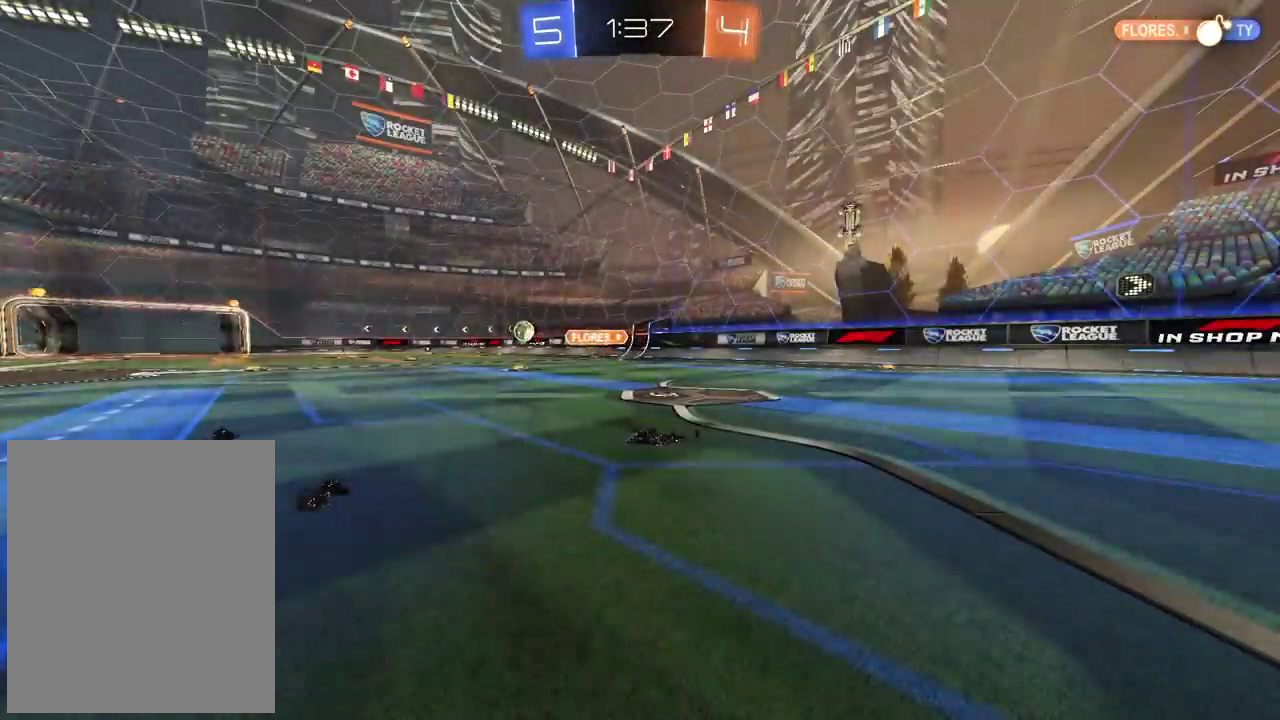
{"buttons": [], "left_stick": "center", "right_stick": "center", "events": []}
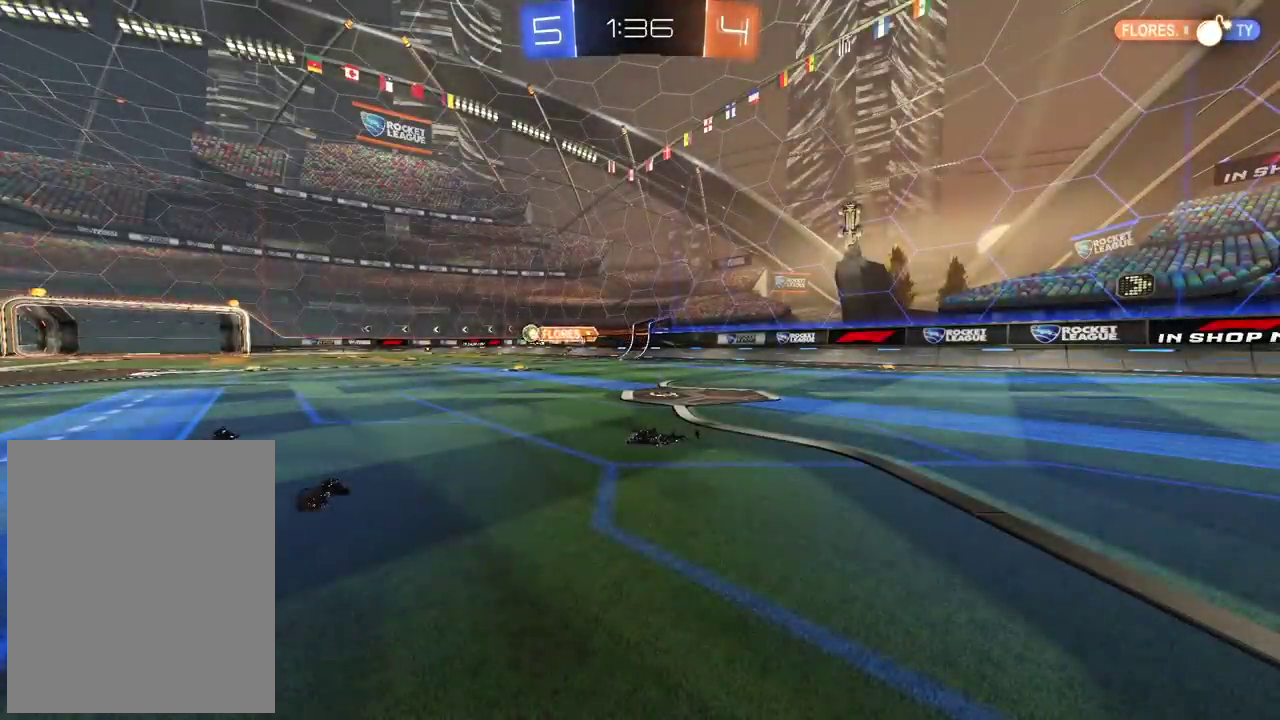
{"buttons": [], "left_stick": "center", "right_stick": "center", "events": []}
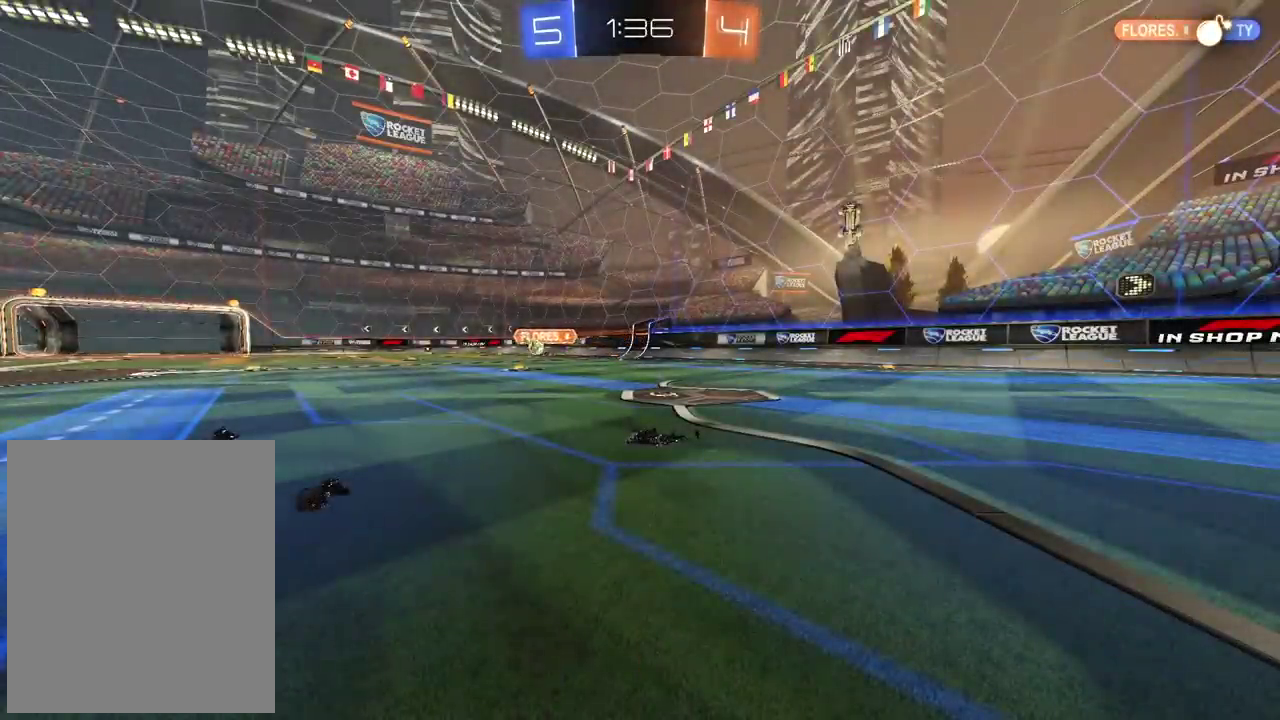
{"buttons": ["R2"], "left_stick": "right", "right_stick": "center", "events": [[350, "R2", "down"], [367, "left_stick", "right"]]}
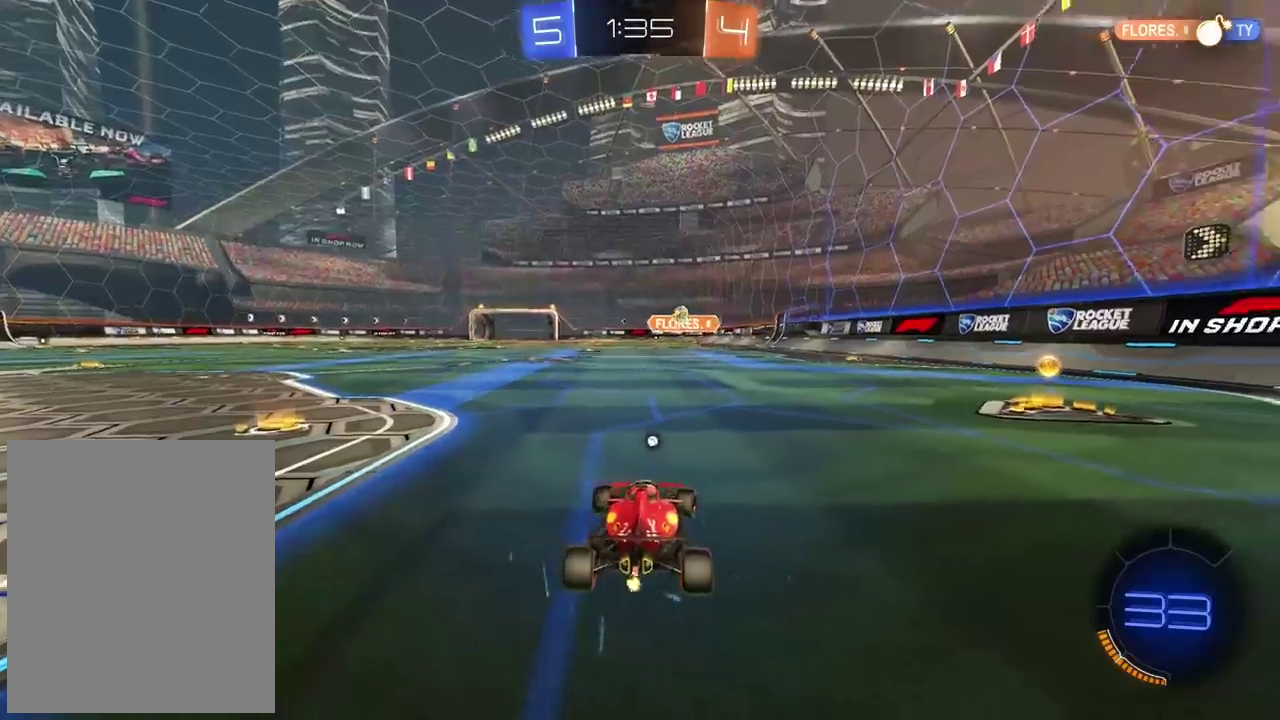
{"buttons": ["CIRCLE", "R2"], "left_stick": "center", "right_stick": "center", "events": [[133, "CIRCLE", "down"], [233, "TRIANGLE", "down"], [383, "TRIANGLE", "up"], [483, "left_stick", "center"]]}
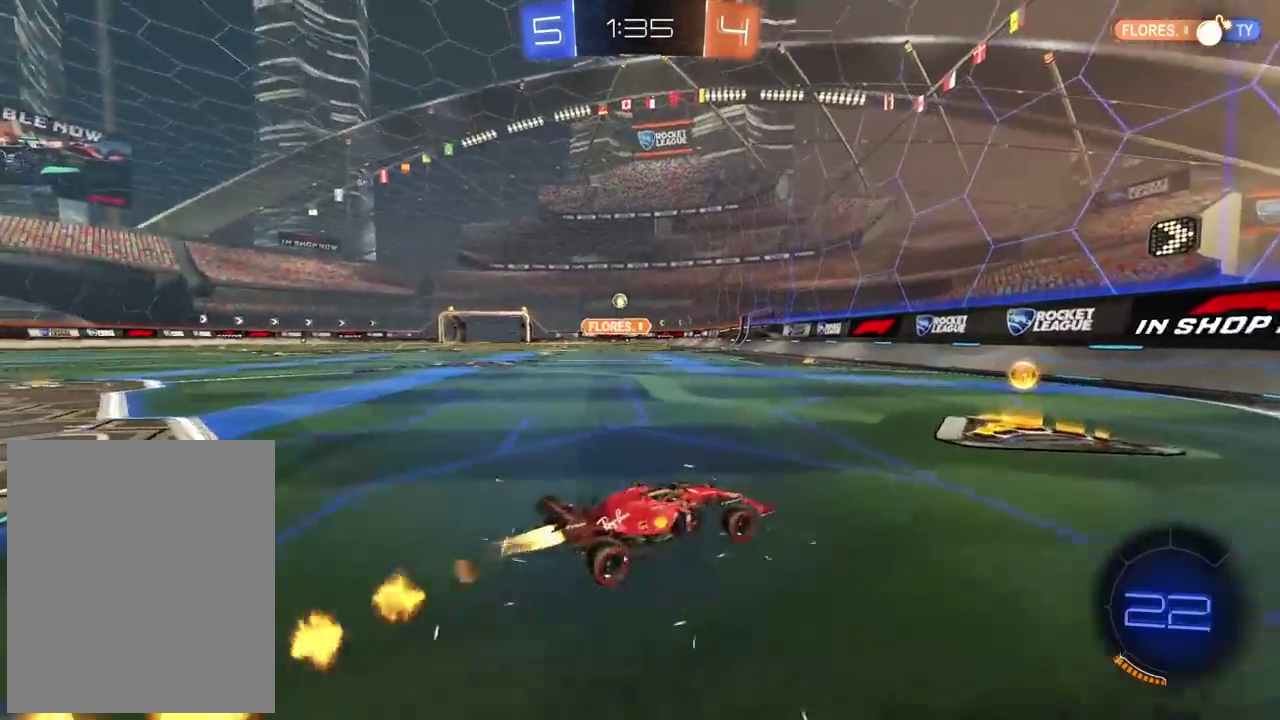
{"buttons": ["CIRCLE", "R2"], "left_stick": "left", "right_stick": "center", "events": [[17, "left_stick", "left"]]}
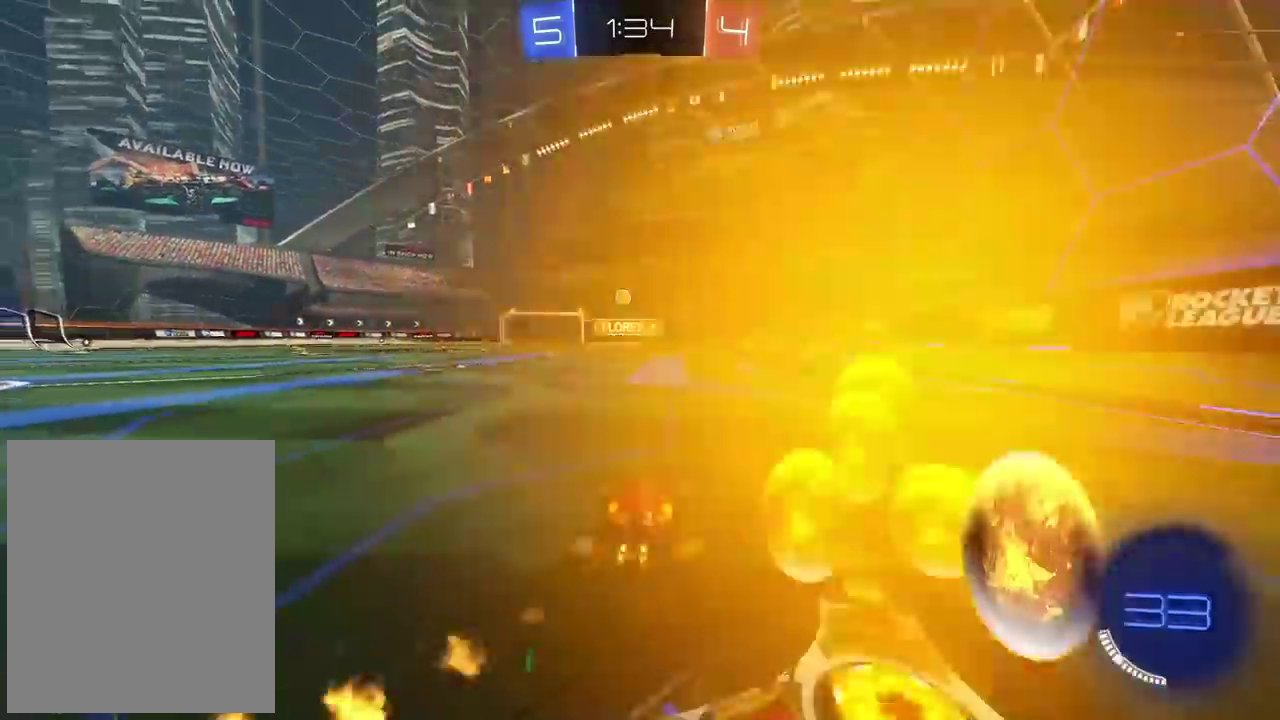
{"buttons": ["R2"], "left_stick": "left", "right_stick": "center", "events": [[33, "CIRCLE", "up"]]}
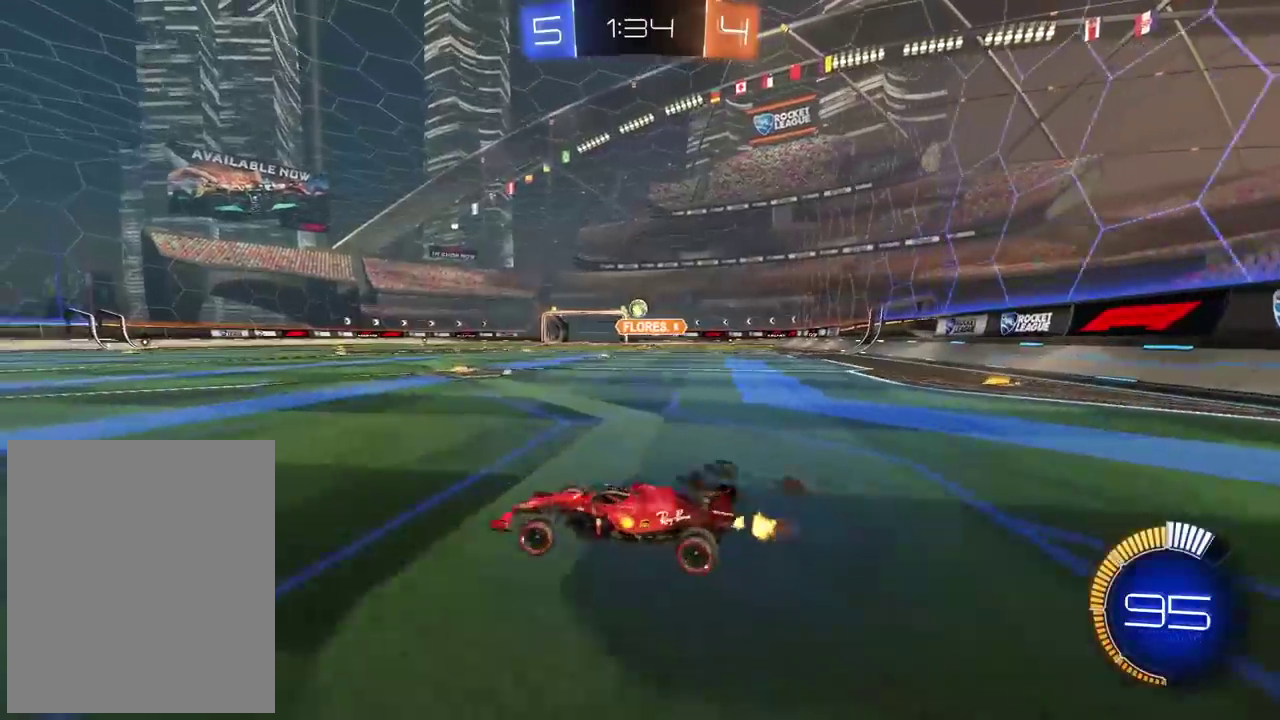
{"buttons": ["R2"], "left_stick": "center", "right_stick": "center", "events": [[417, "left_stick", "center"]]}
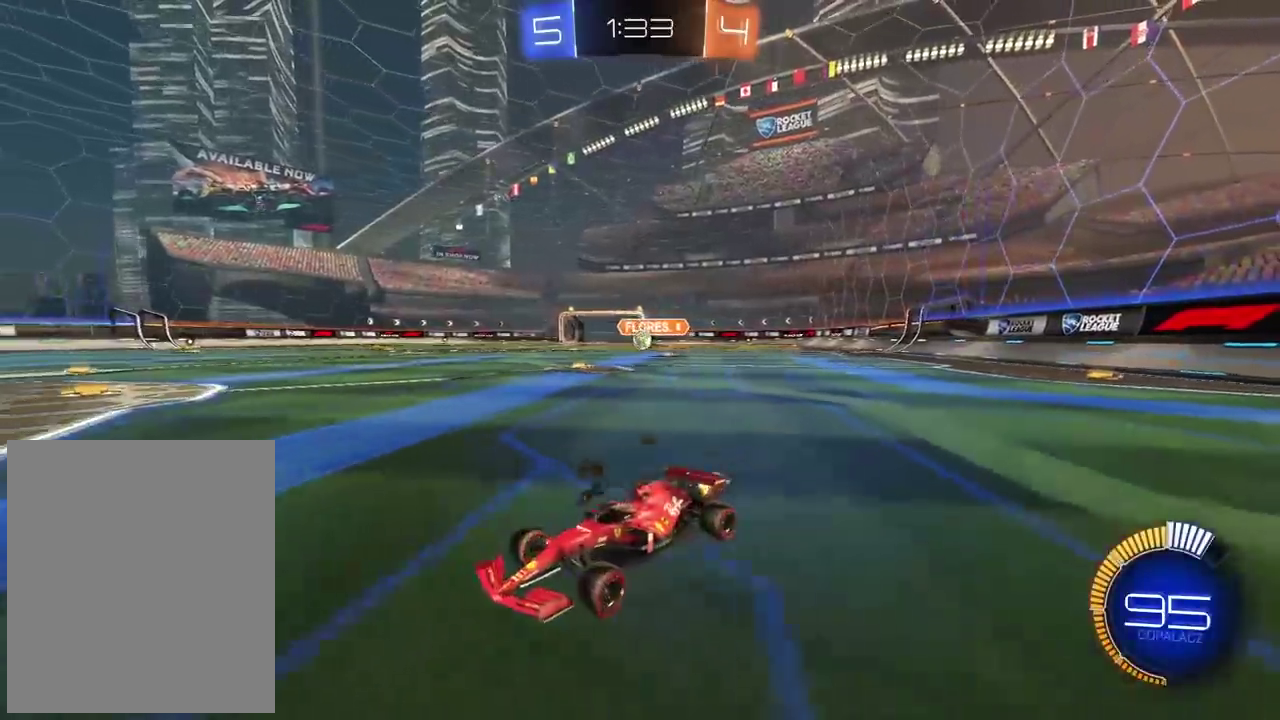
{"buttons": ["L2"], "left_stick": "center", "right_stick": "center", "events": [[150, "left_stick", "right"], [250, "R2", "up"], [300, "left_stick", "center"], [450, "L2", "down"]]}
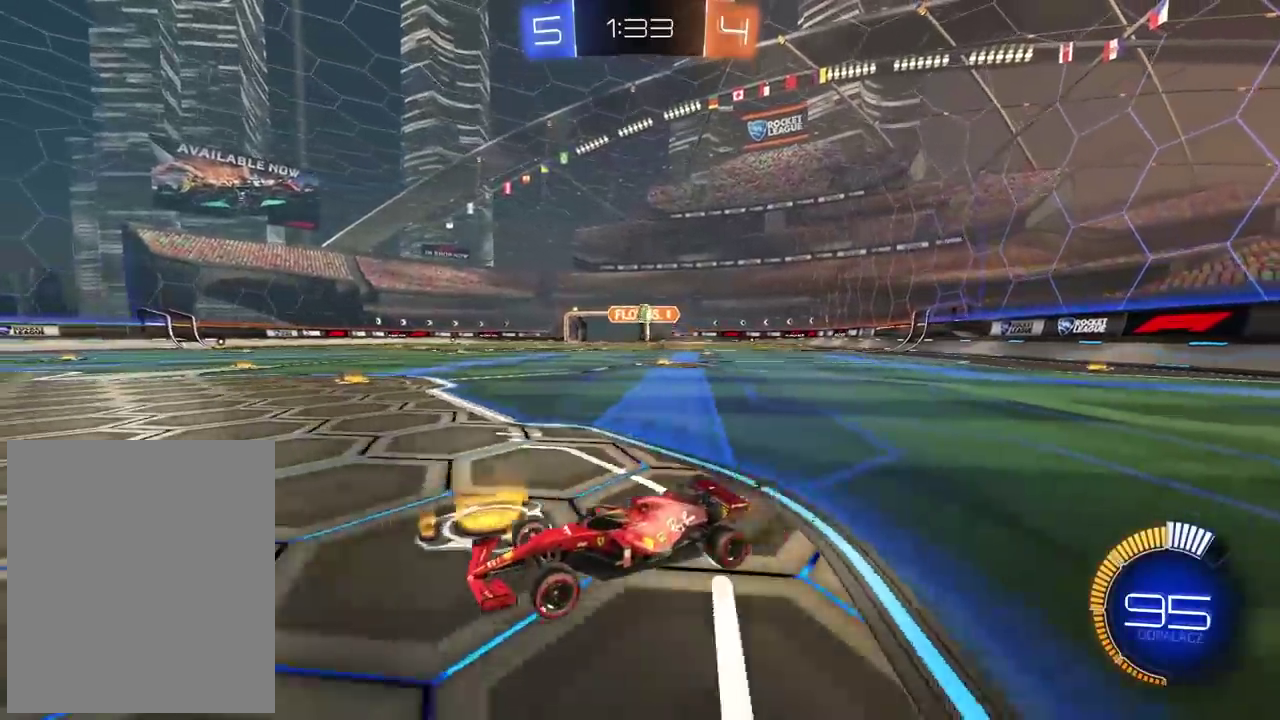
{"buttons": ["L2"], "left_stick": "center", "right_stick": "center", "events": []}
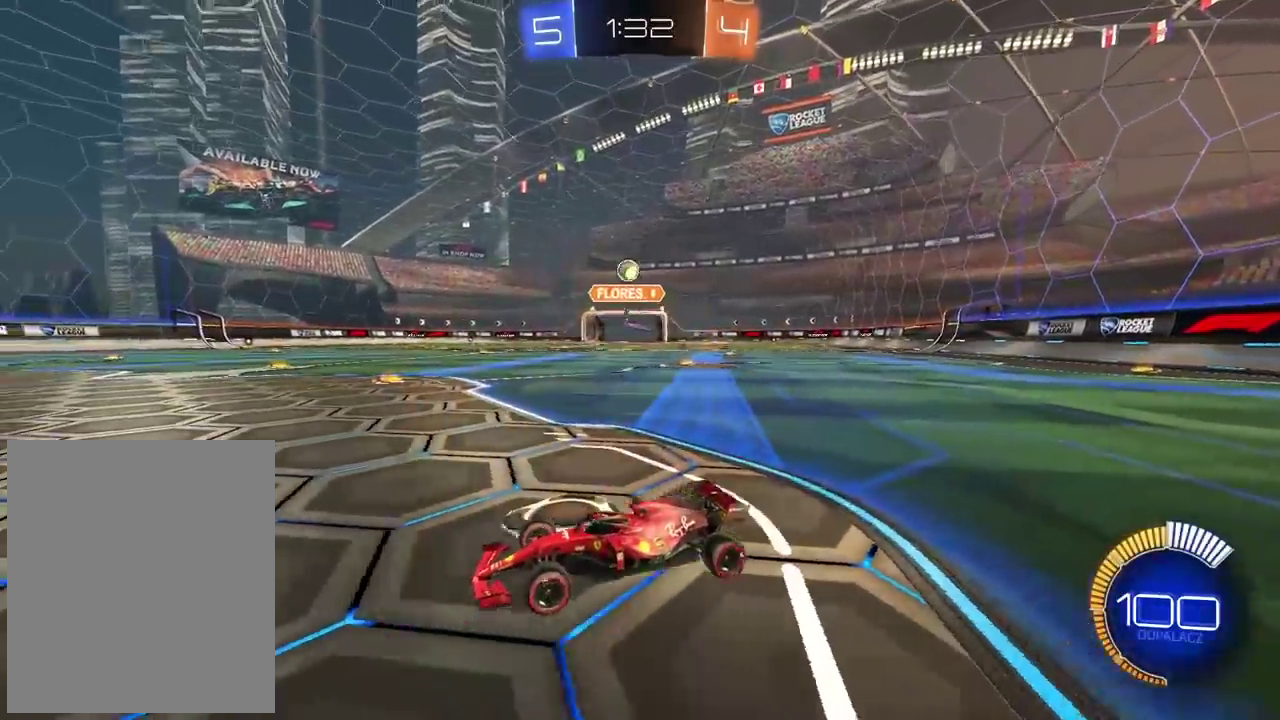
{"buttons": ["R2"], "left_stick": "center", "right_stick": "center", "events": [[83, "R2", "down"], [117, "L2", "up"], [267, "left_stick", "left"], [350, "left_stick", "center"]]}
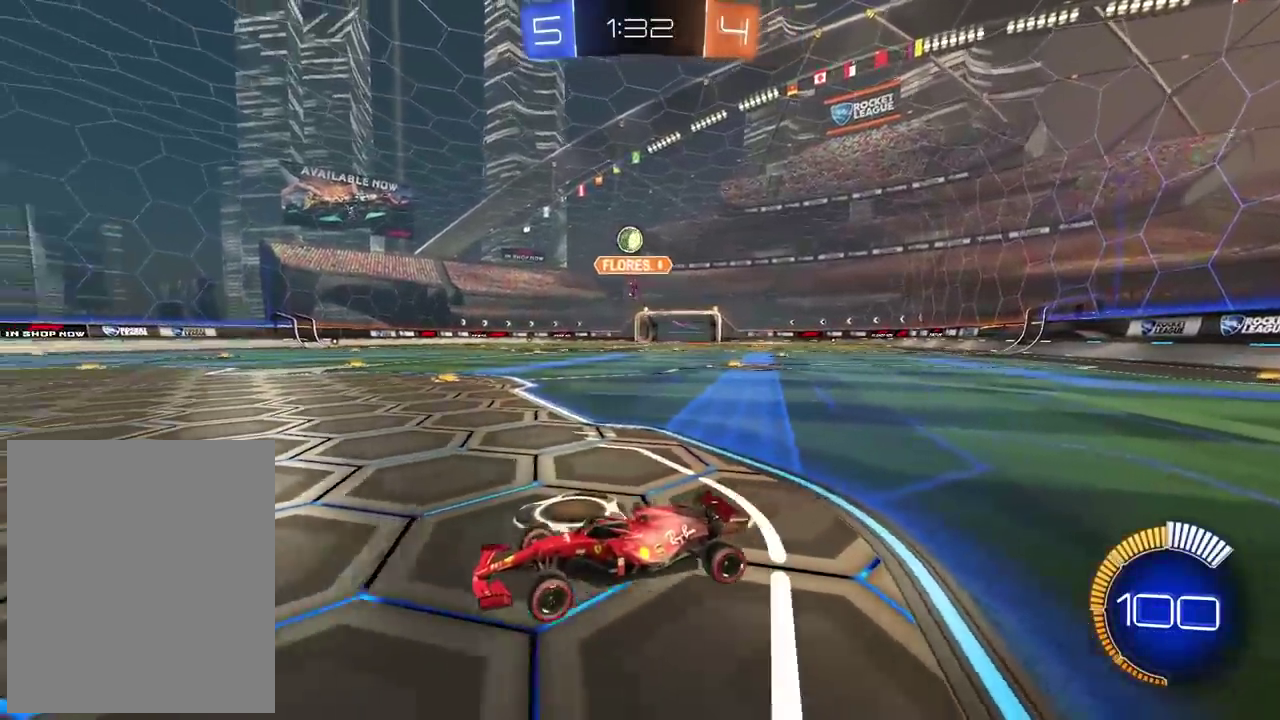
{"buttons": ["R2"], "left_stick": "center", "right_stick": "center", "events": []}
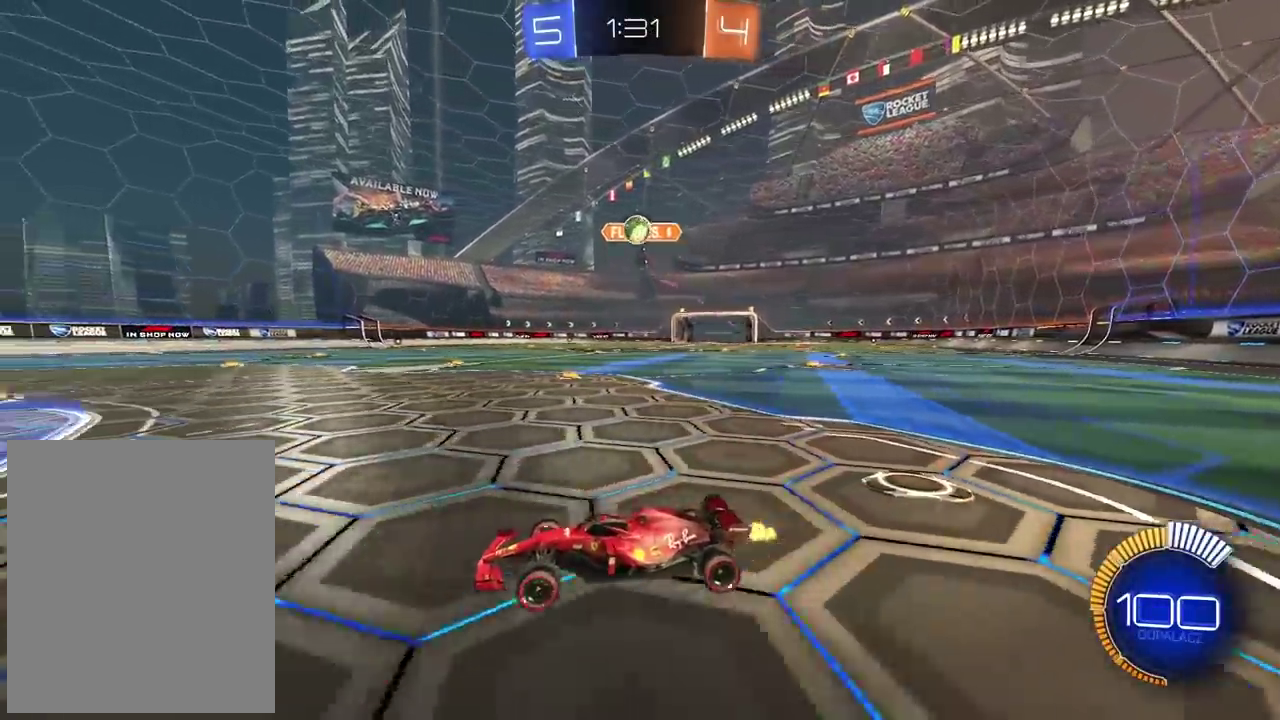
{"buttons": ["CIRCLE", "R2"], "left_stick": "center", "right_stick": "center", "events": [[200, "R2", "up"], [267, "CROSS", "down"], [267, "left_stick", "down-right"], [433, "CROSS", "up"], [450, "left_stick", "center"], [467, "R2", "down"], [500, "CIRCLE", "down"]]}
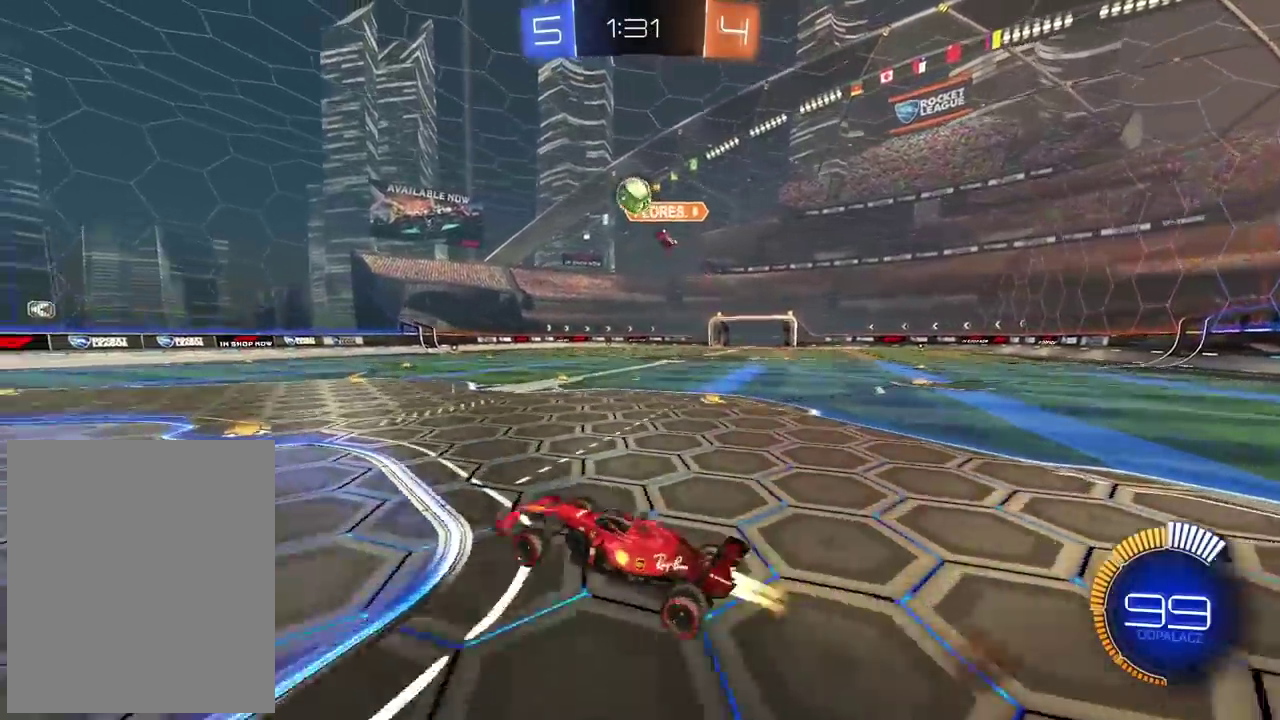
{"buttons": ["CROSS", "CIRCLE", "R2"], "left_stick": "up", "right_stick": "center", "events": [[17, "CROSS", "down"], [133, "left_stick", "left"], [200, "left_stick", "up-left"], [283, "left_stick", "center"], [467, "left_stick", "up"]]}
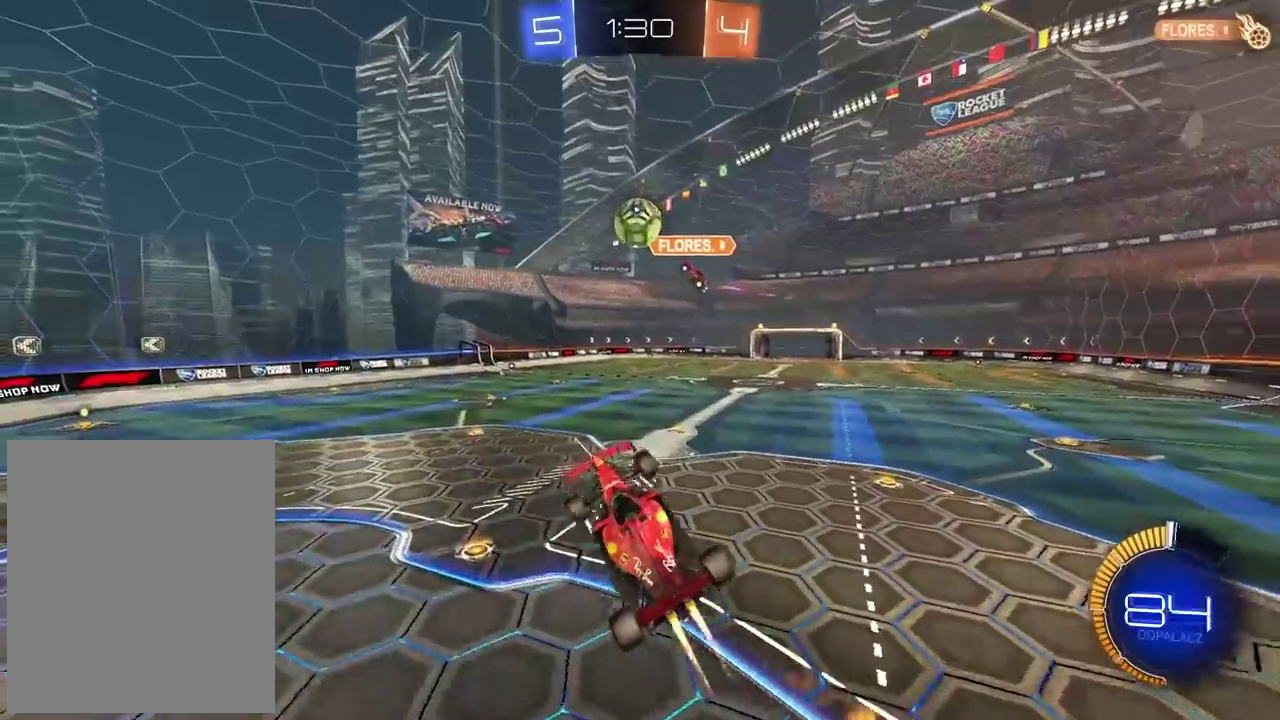
{"buttons": ["CIRCLE", "R2"], "left_stick": "center", "right_stick": "center", "events": [[17, "CIRCLE", "up"], [17, "CROSS", "up"], [133, "left_stick", "center"], [167, "CIRCLE", "down"], [317, "left_stick", "down"], [483, "left_stick", "center"]]}
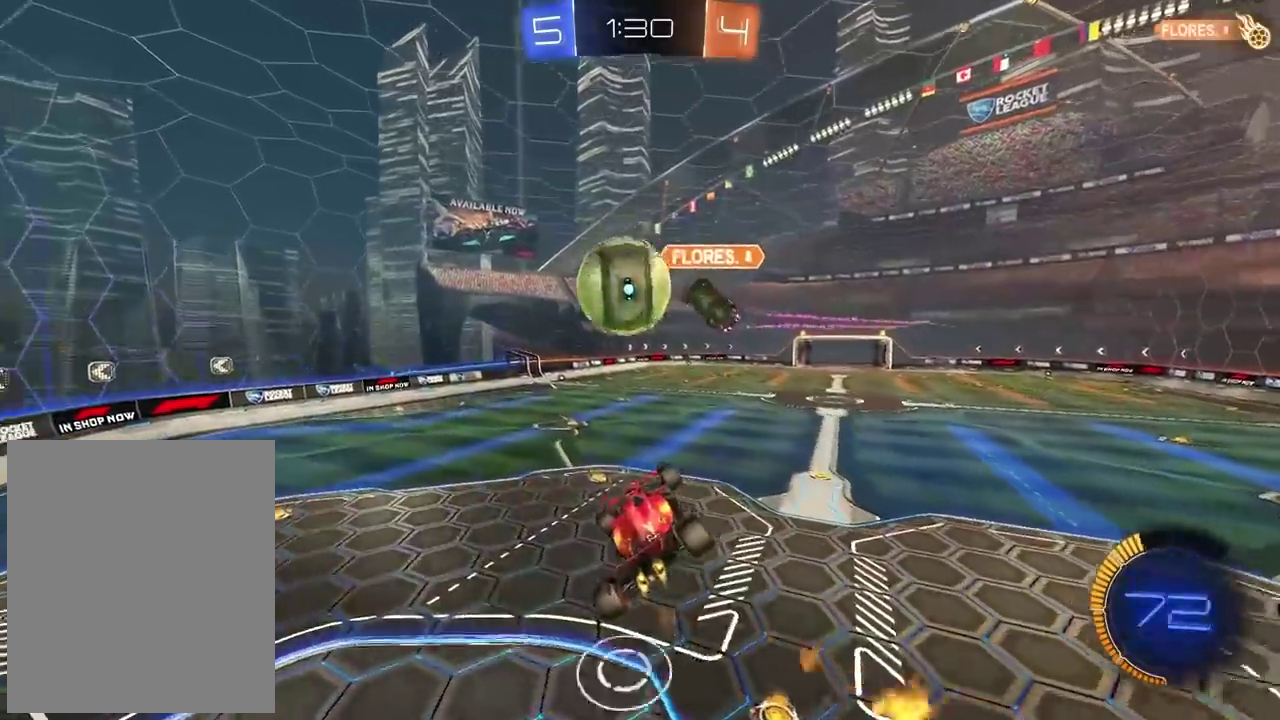
{"buttons": ["L2"], "left_stick": "up-right", "right_stick": "center", "events": [[50, "left_stick", "down-left"], [267, "left_stick", "center"], [317, "CIRCLE", "up"], [450, "R2", "up"], [467, "L2", "down"], [467, "left_stick", "up-right"]]}
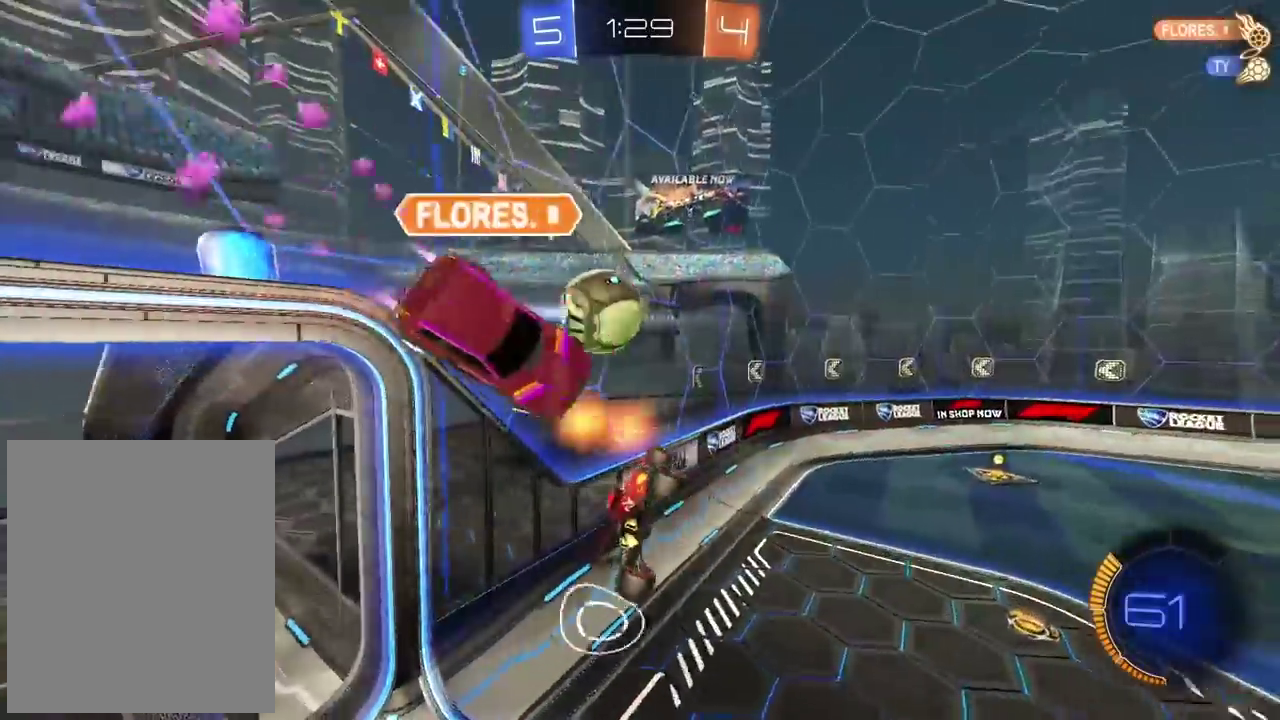
{"buttons": ["R2"], "left_stick": "right", "right_stick": "center", "events": [[83, "left_stick", "right"], [117, "L2", "up"], [300, "R2", "down"]]}
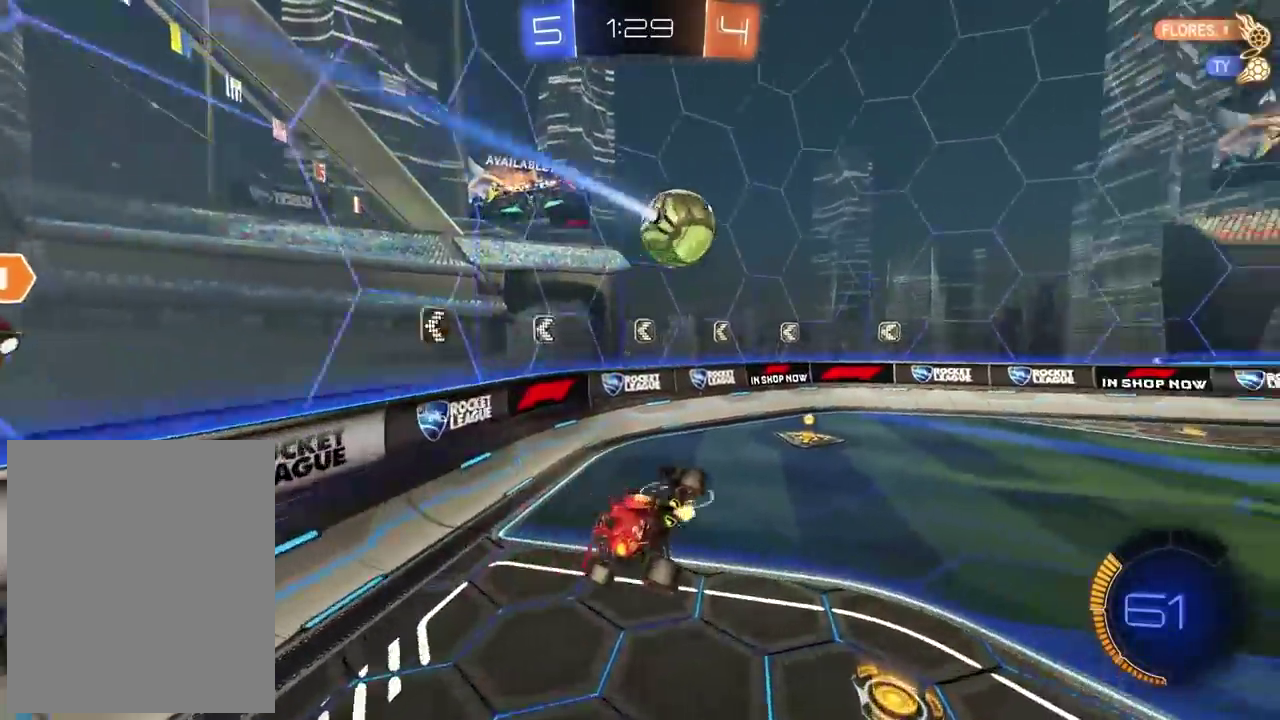
{"buttons": ["CIRCLE", "R2"], "left_stick": "center", "right_stick": "center", "events": [[117, "L2", "down"], [233, "CIRCLE", "down"], [233, "L2", "up"], [267, "left_stick", "center"], [333, "left_stick", "right"], [483, "left_stick", "center"]]}
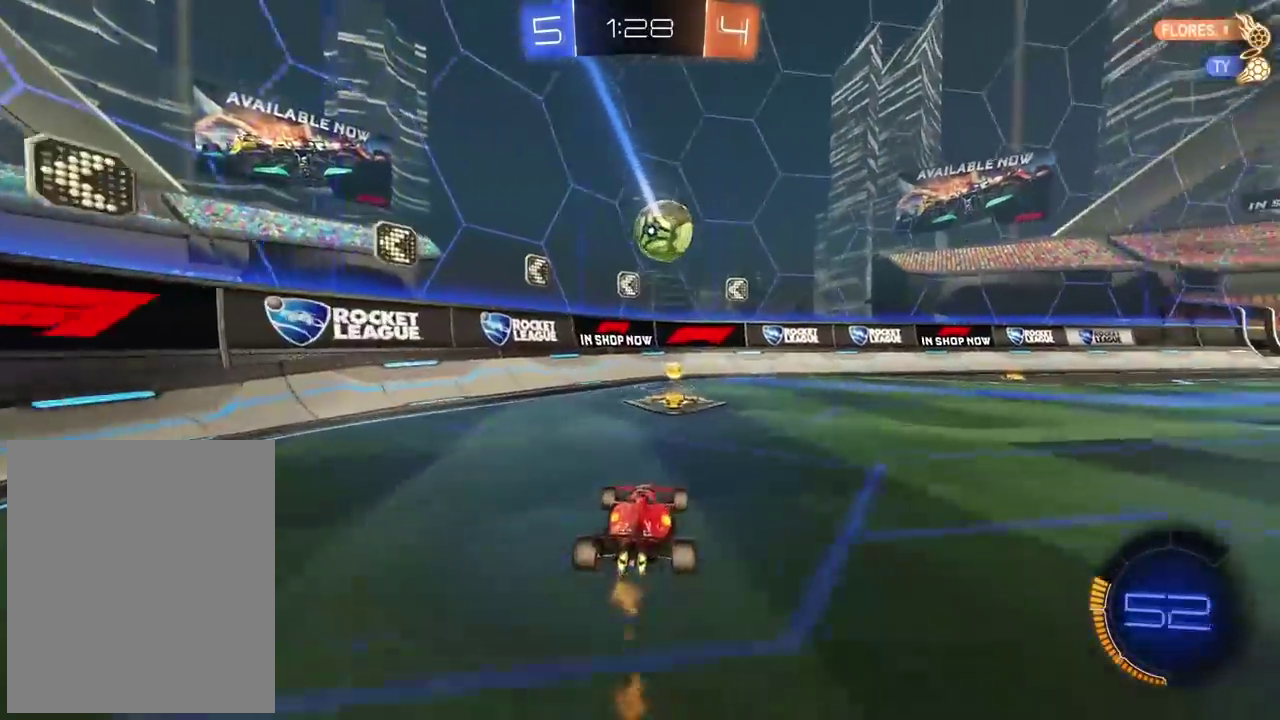
{"buttons": [], "left_stick": "right", "right_stick": "center", "events": [[33, "left_stick", "left"], [100, "left_stick", "center"], [150, "left_stick", "right"], [217, "CIRCLE", "up"], [417, "R2", "up"]]}
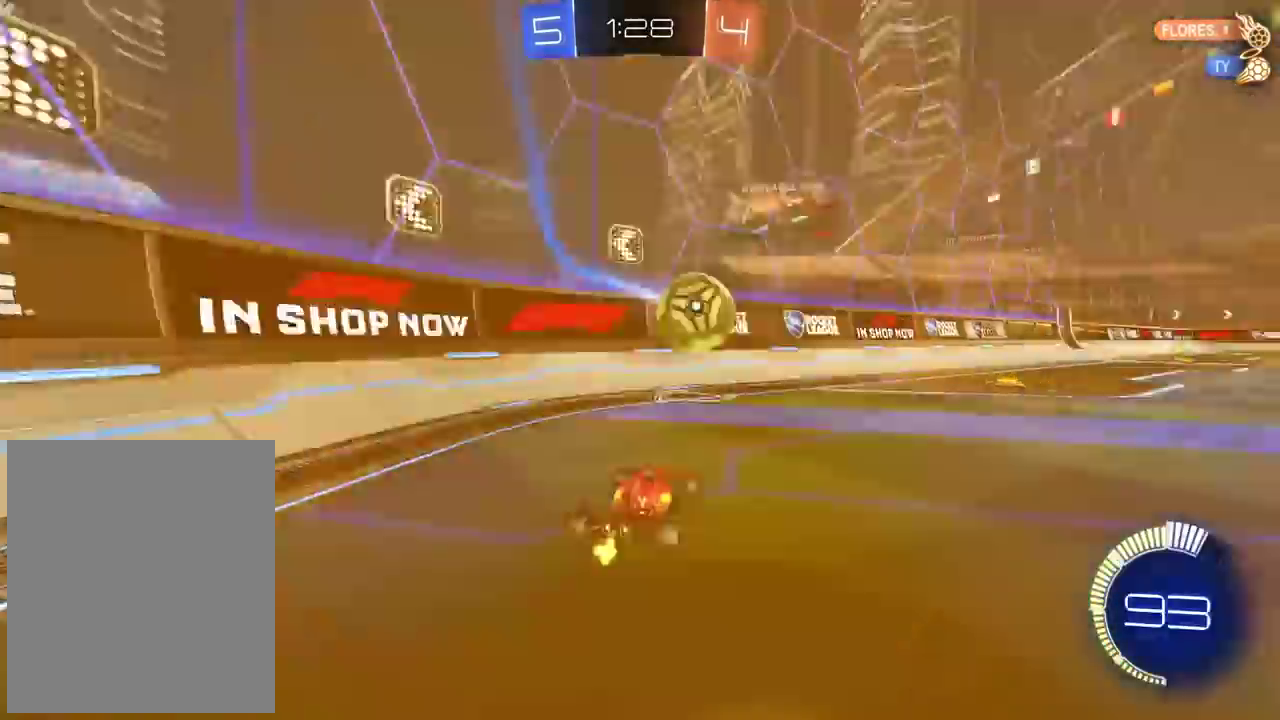
{"buttons": [], "left_stick": "right", "right_stick": "center", "events": []}
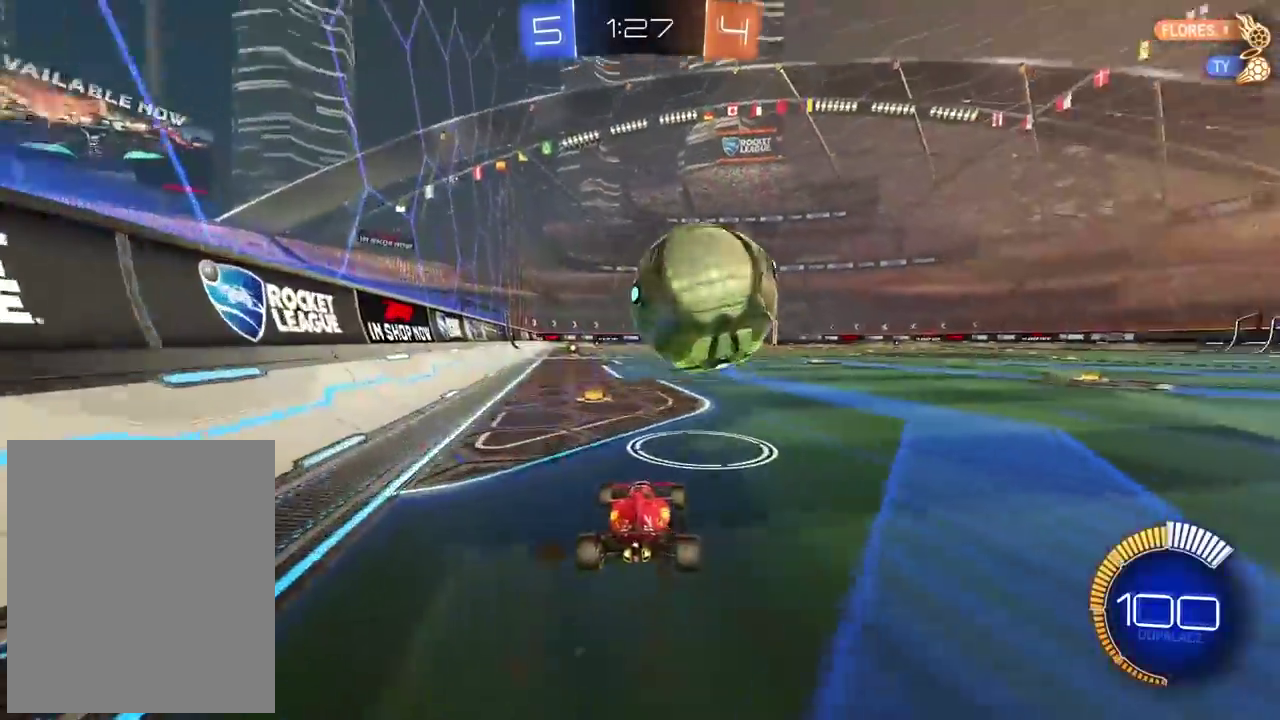
{"buttons": ["CROSS", "CIRCLE", "R2", "L3"], "left_stick": "up", "right_stick": "center"}
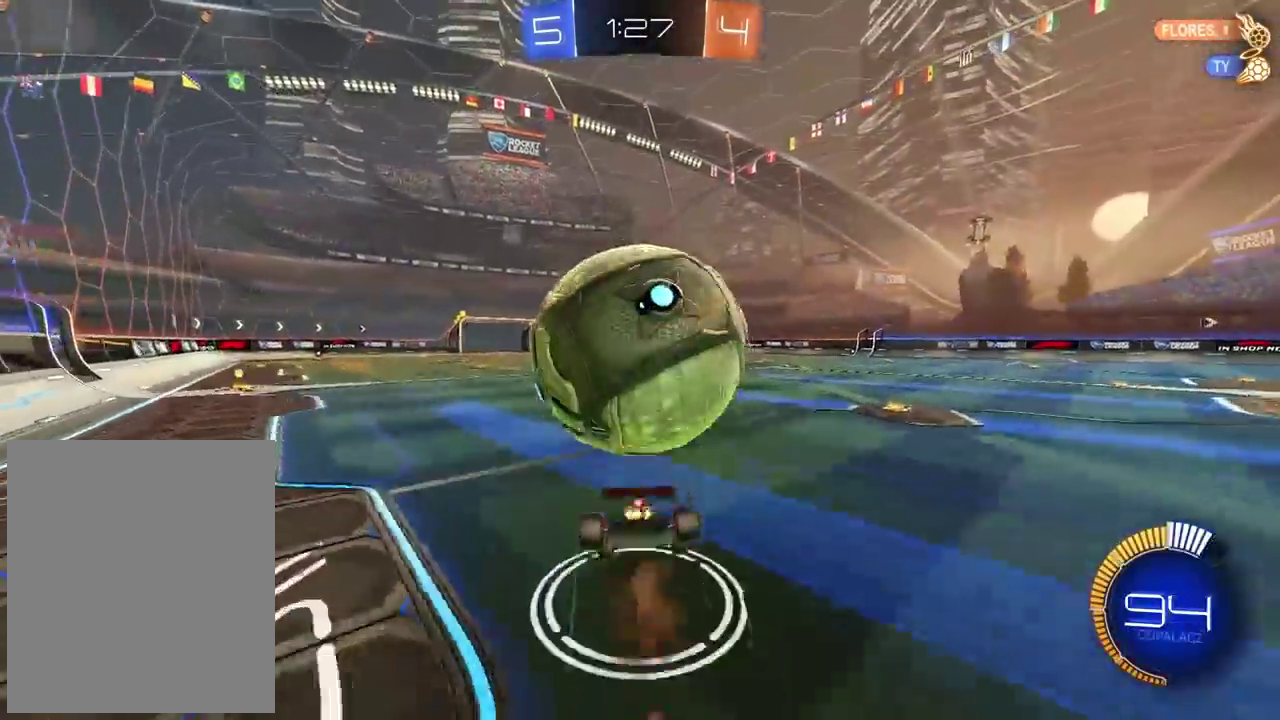
{"buttons": [], "left_stick": "center", "right_stick": "center", "events": [[67, "CIRCLE", "up"], [100, "CROSS", "up"], [150, "R2", "up"], [167, "left_stick", "center"], [367, "TRIANGLE", "down"], [483, "TRIANGLE", "up"]]}
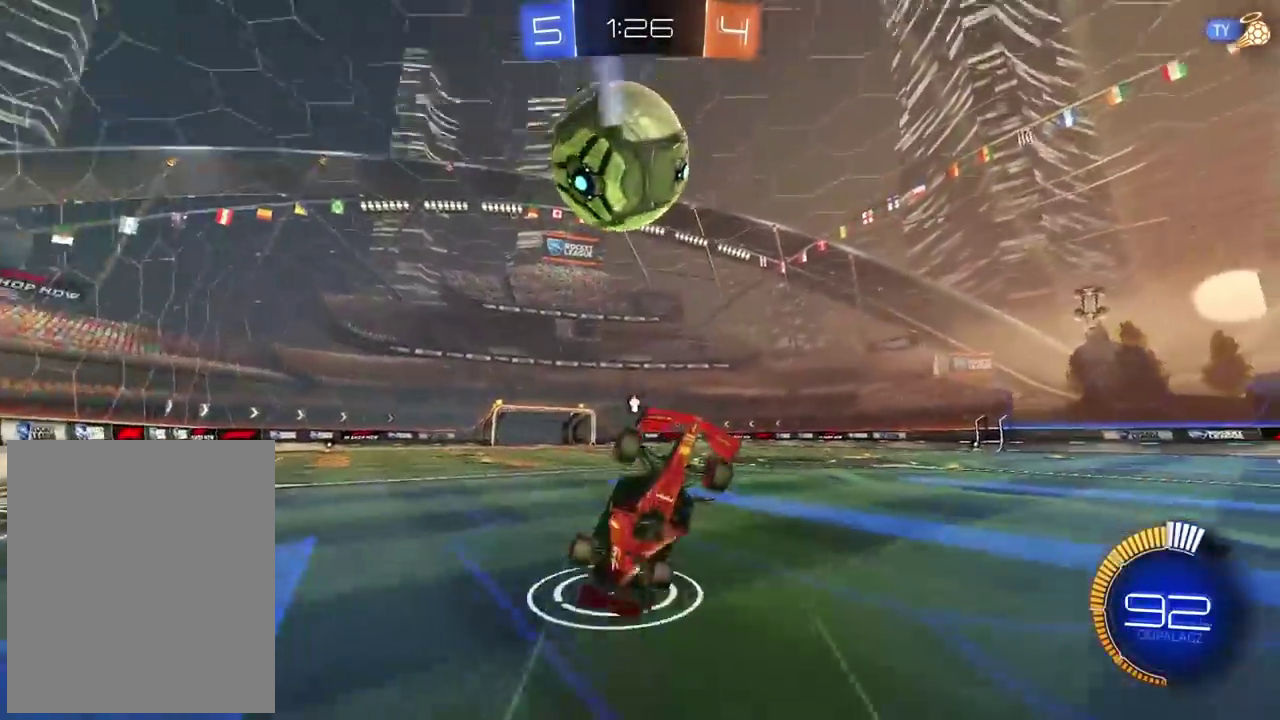
{"buttons": ["CIRCLE", "R2"], "left_stick": "center", "right_stick": "center", "events": [[150, "R2", "down"], [350, "CIRCLE", "down"]]}